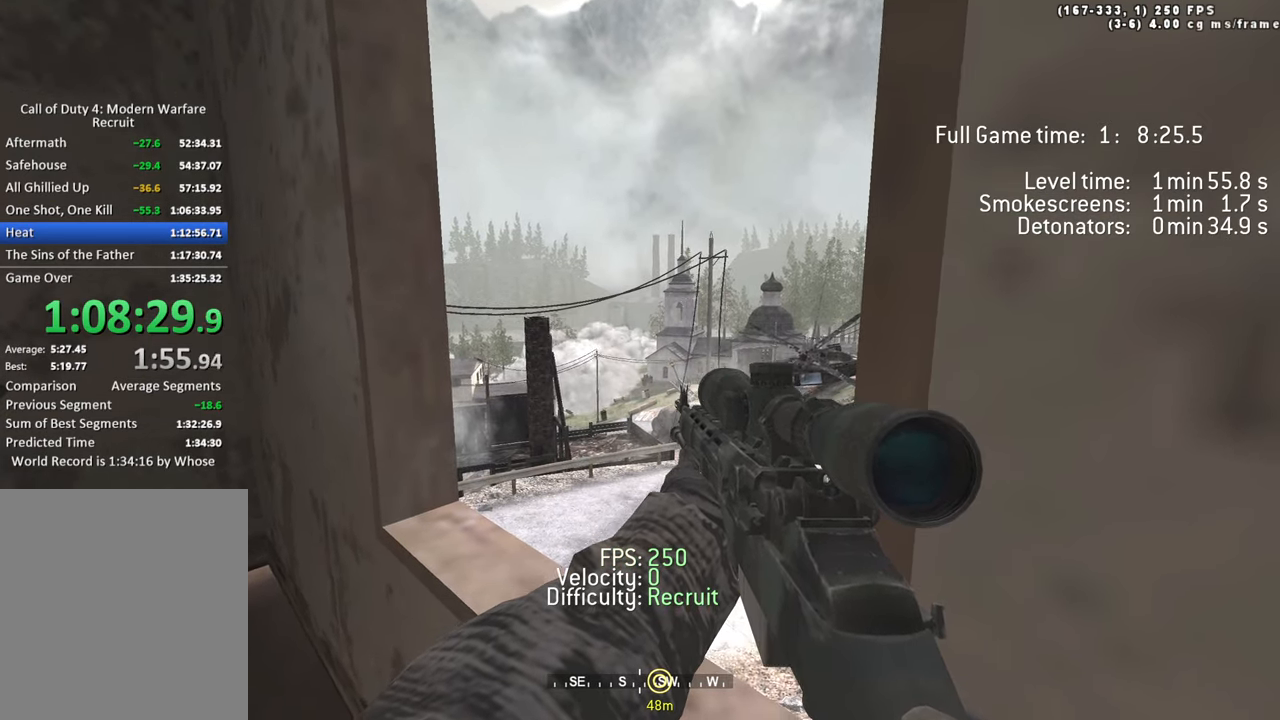
Gameplay with keyboard; each line is a JSON object with the keys held at the frame after it. "events" lists presses ("down") and releases ("up") of "1", "2", "3", "4", "5", "a", "alt", "c", "caps_lock", "ctrl", "d", "e", "f", "g", "q", "r", "s", "shift", "space", "t", "tab", "v", "w", "x" and "z" between this image and that frame as [ms after this image, input, new state], when the widget could be followed in between. No other keys are recorded. Mouse input is not recorded.
{"keys": ["tab"], "events": [[117, "tab", "down"]]}
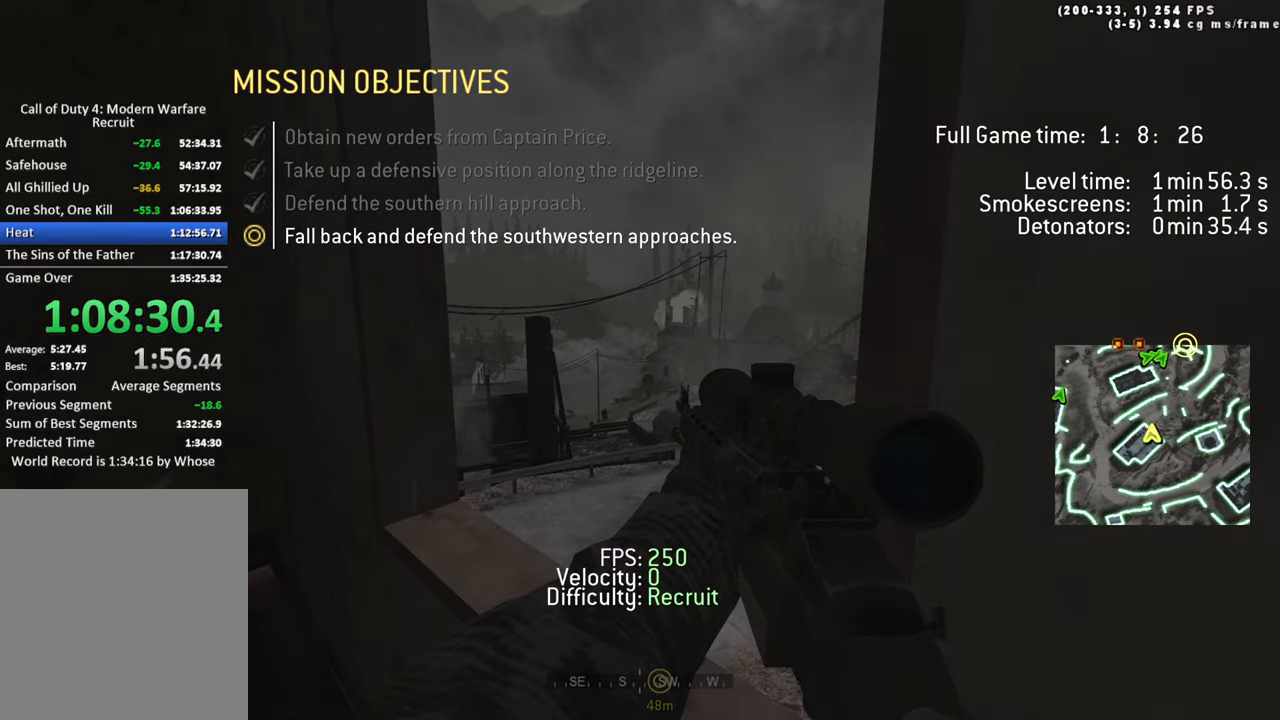
{"keys": ["tab"], "events": []}
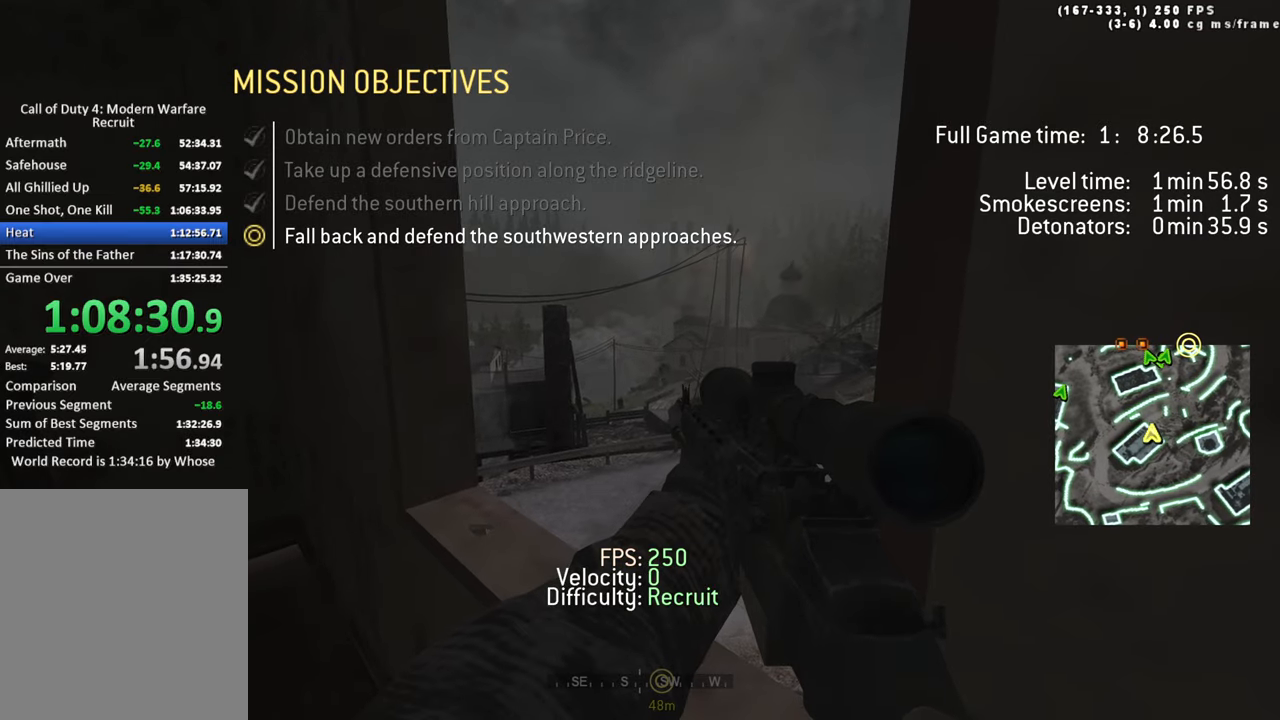
{"keys": [], "events": [[150, "tab", "up"], [333, "1", "down"], [433, "1", "up"]]}
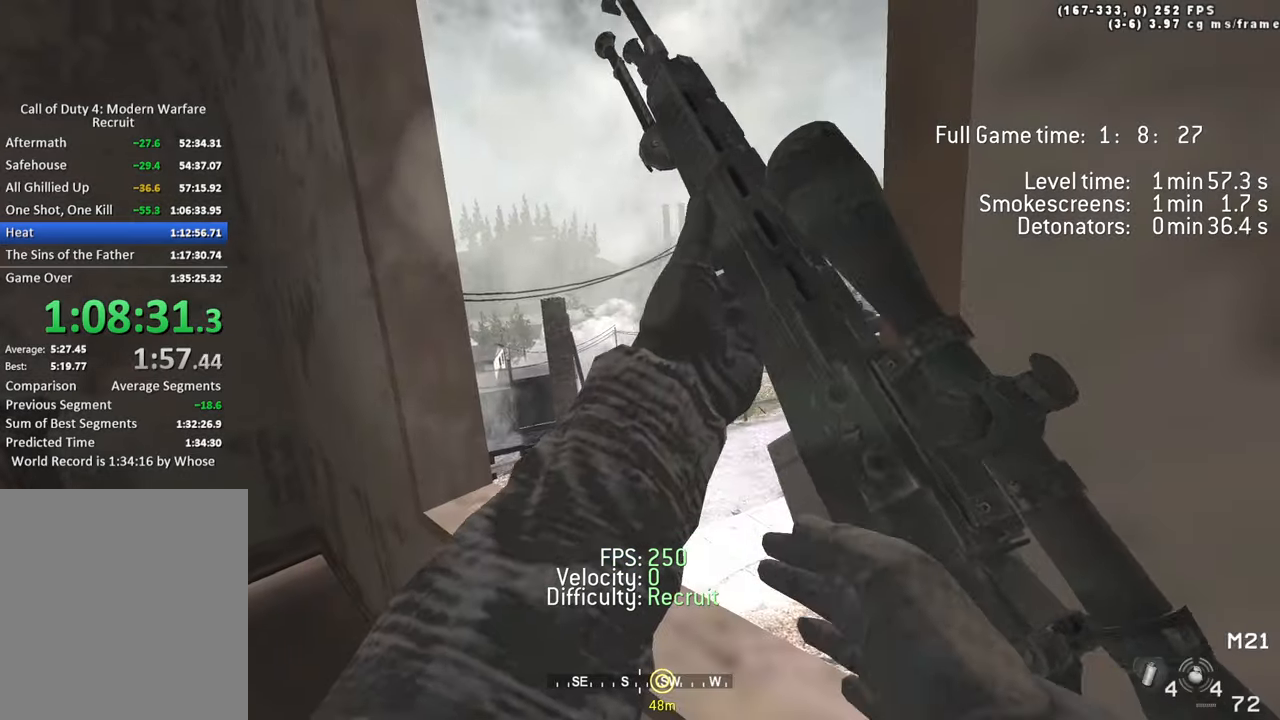
{"keys": ["d"], "events": [[17, "1", "down"], [117, "1", "up"], [450, "d", "down"]]}
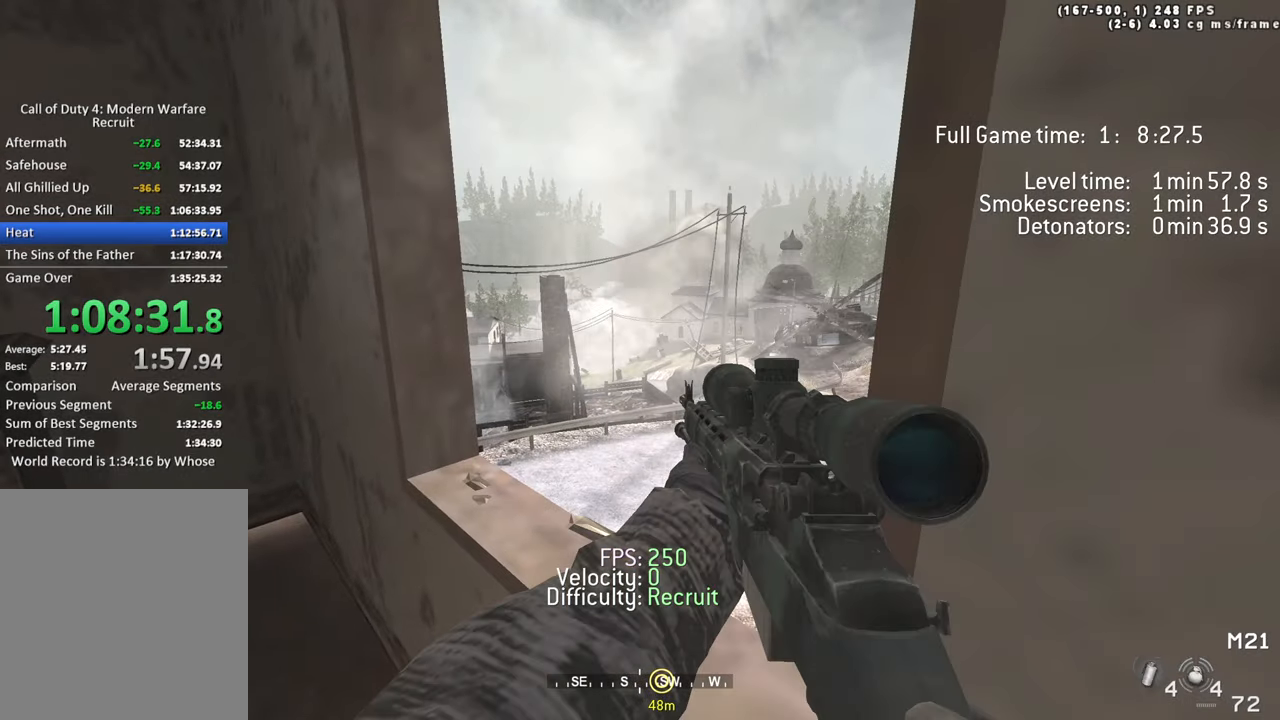
{"keys": [], "events": [[83, "d", "up"]]}
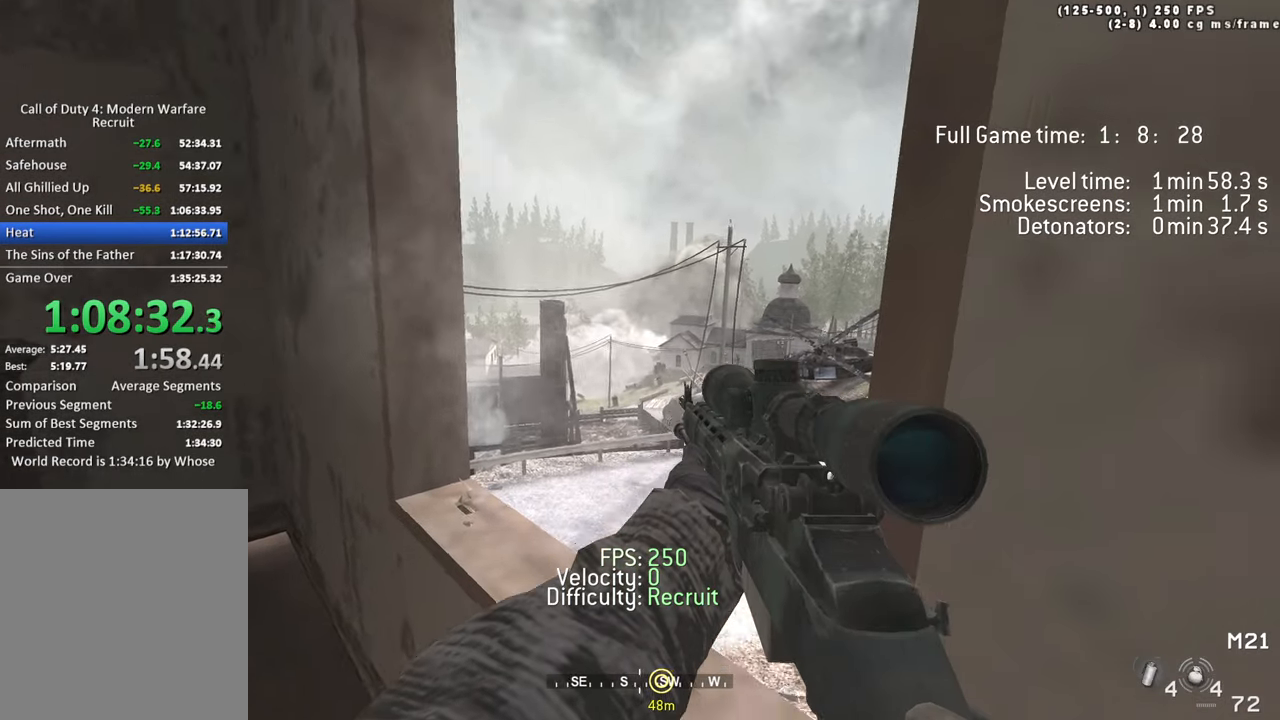
{"keys": [], "events": []}
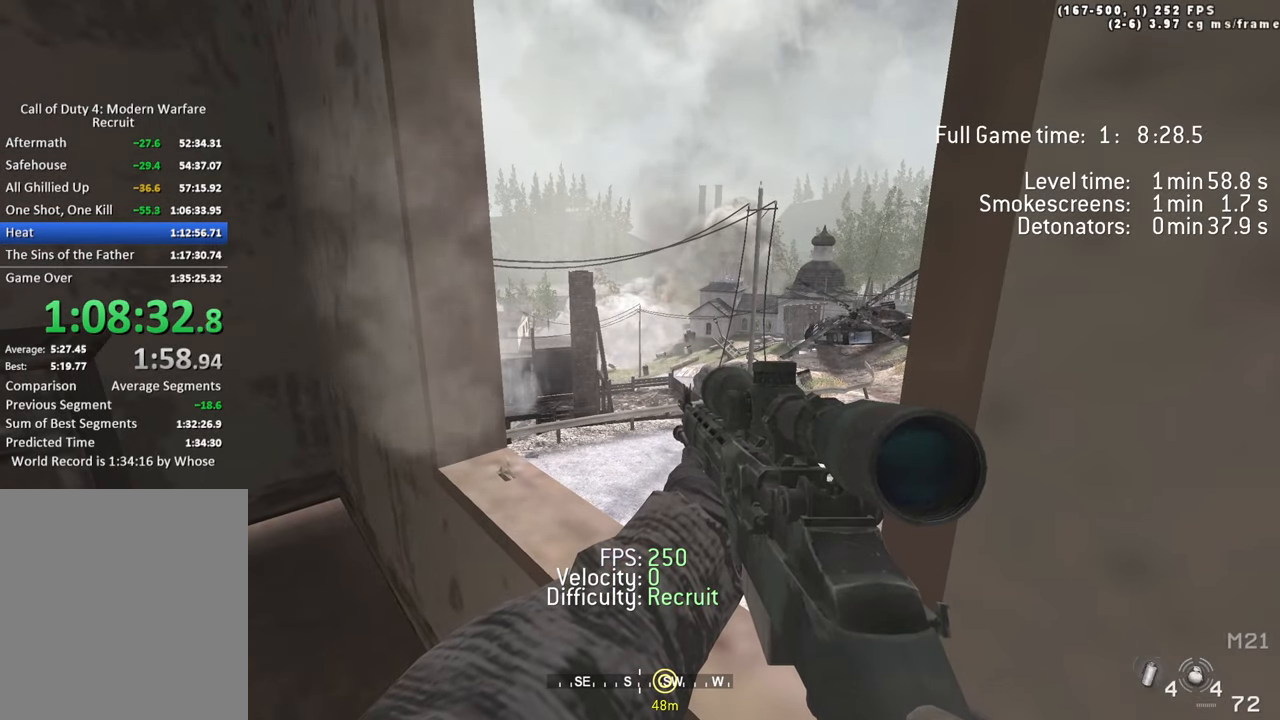
{"keys": [], "events": []}
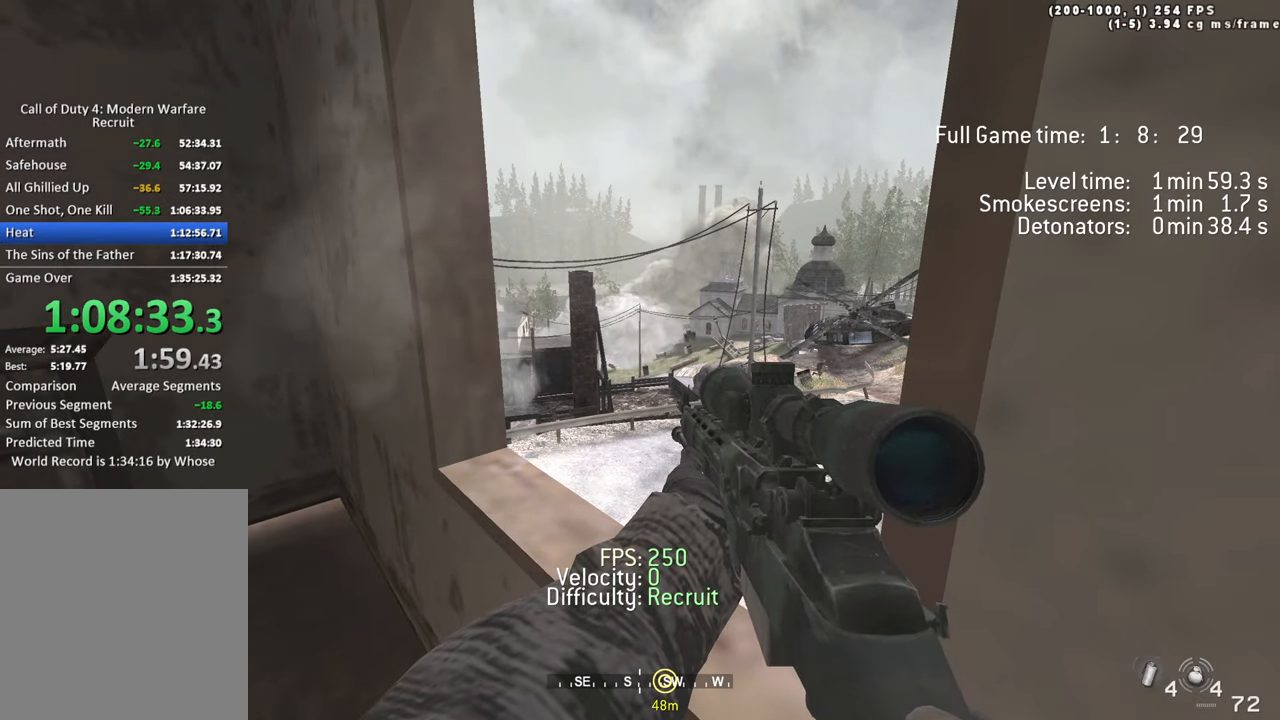
{"keys": [], "events": []}
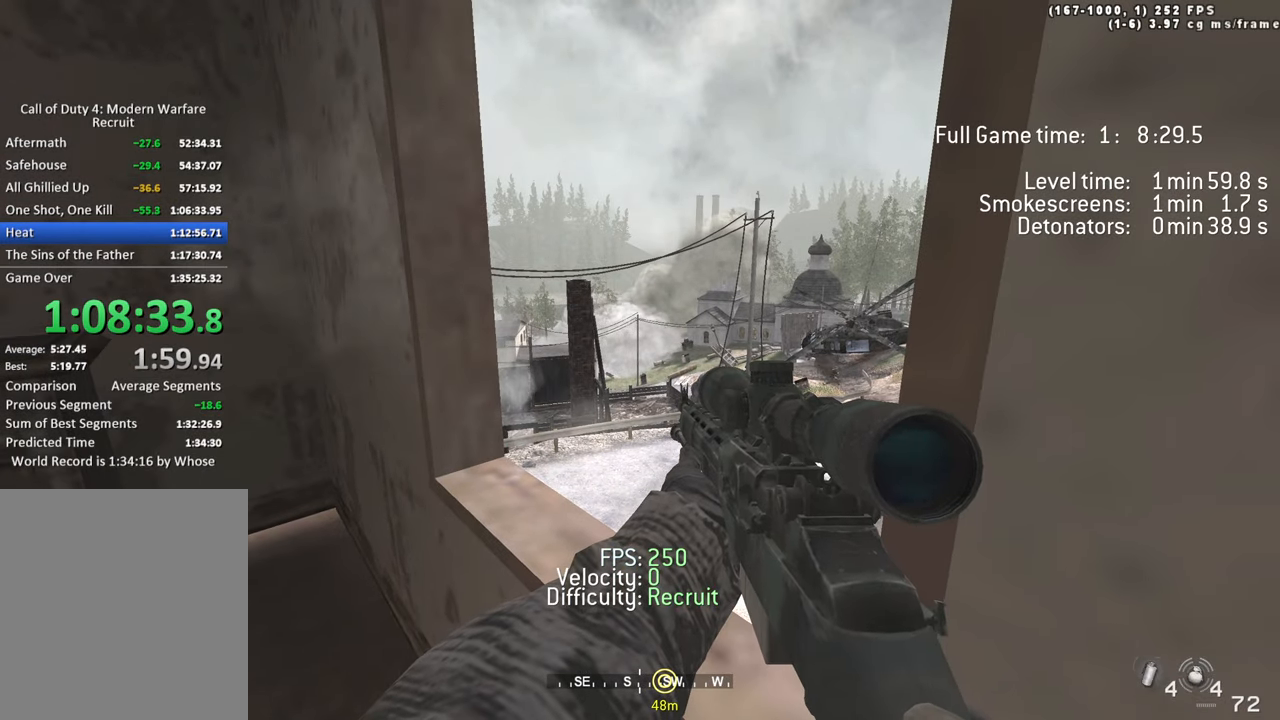
{"keys": [], "events": []}
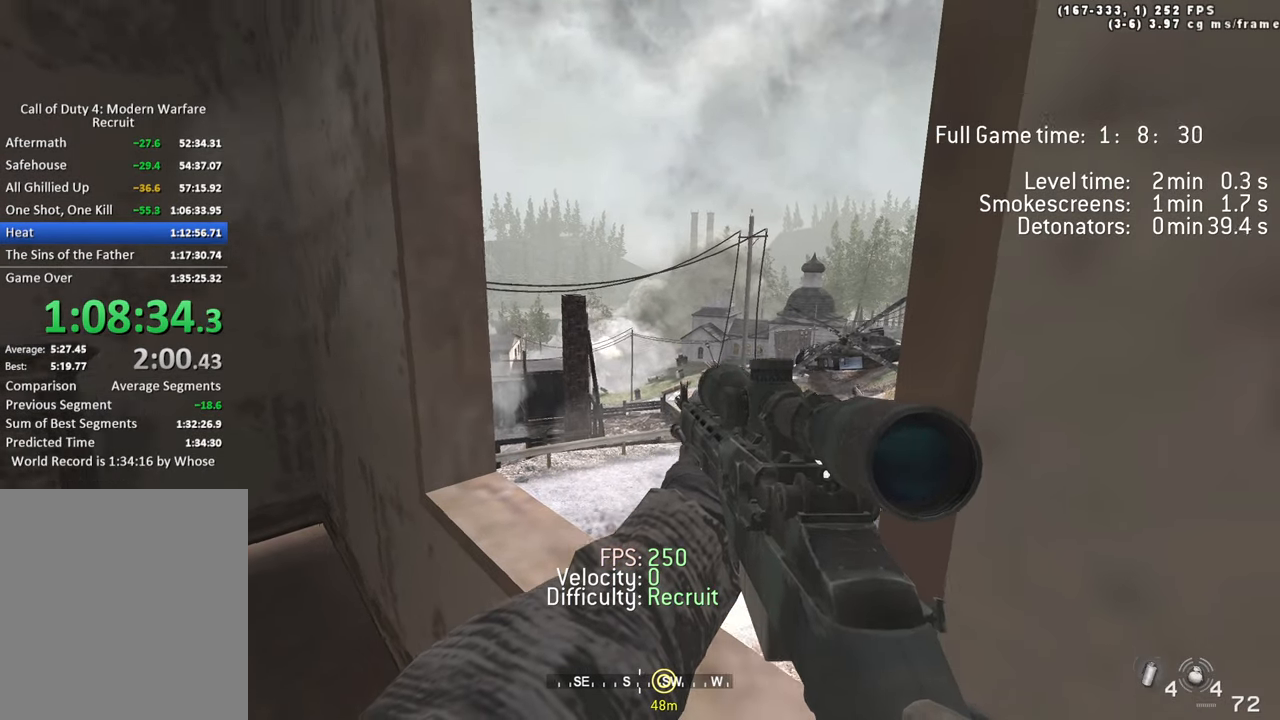
{"keys": [], "events": []}
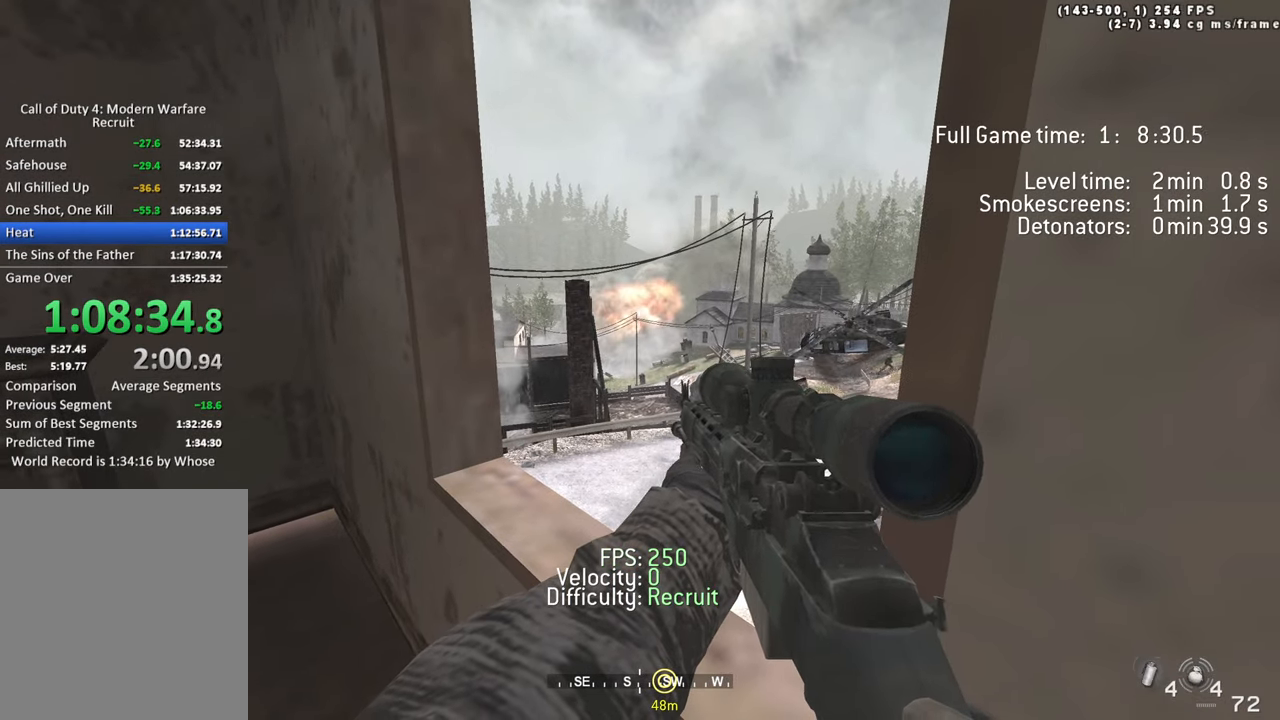
{"keys": [], "events": [[184, "1", "down"], [284, "1", "up"], [367, "1", "down"], [450, "1", "up"]]}
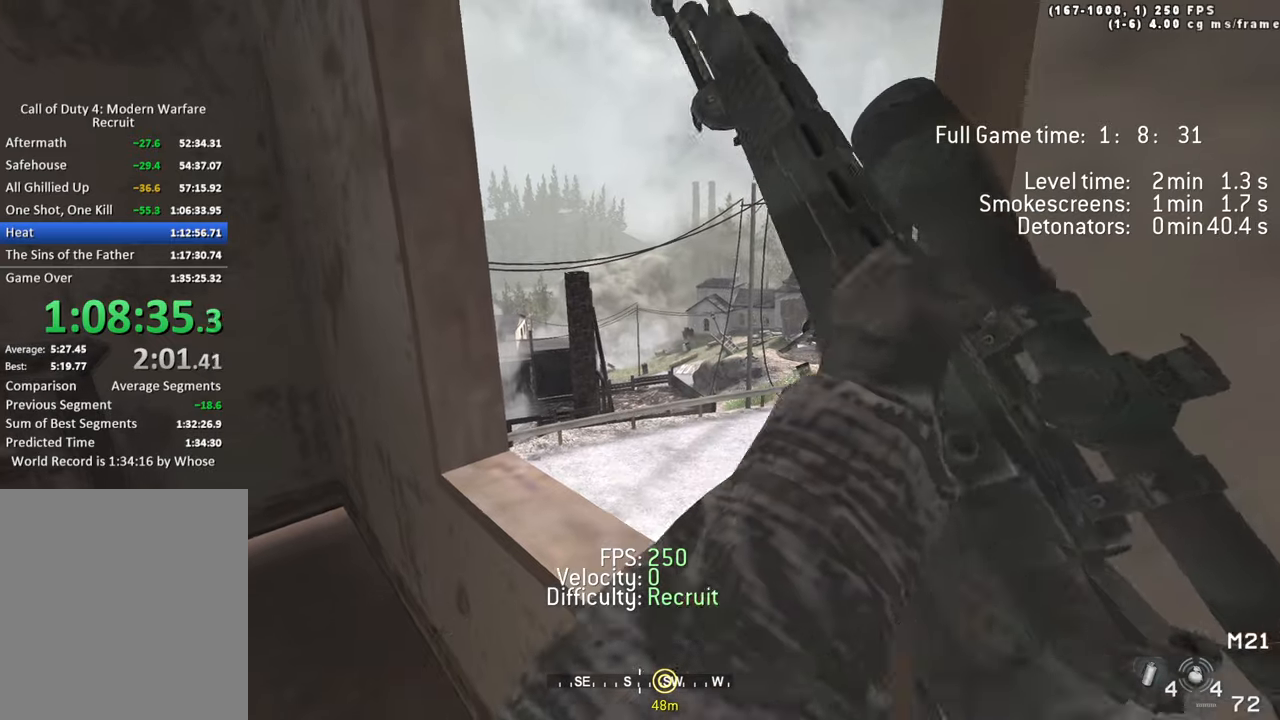
{"keys": [], "events": []}
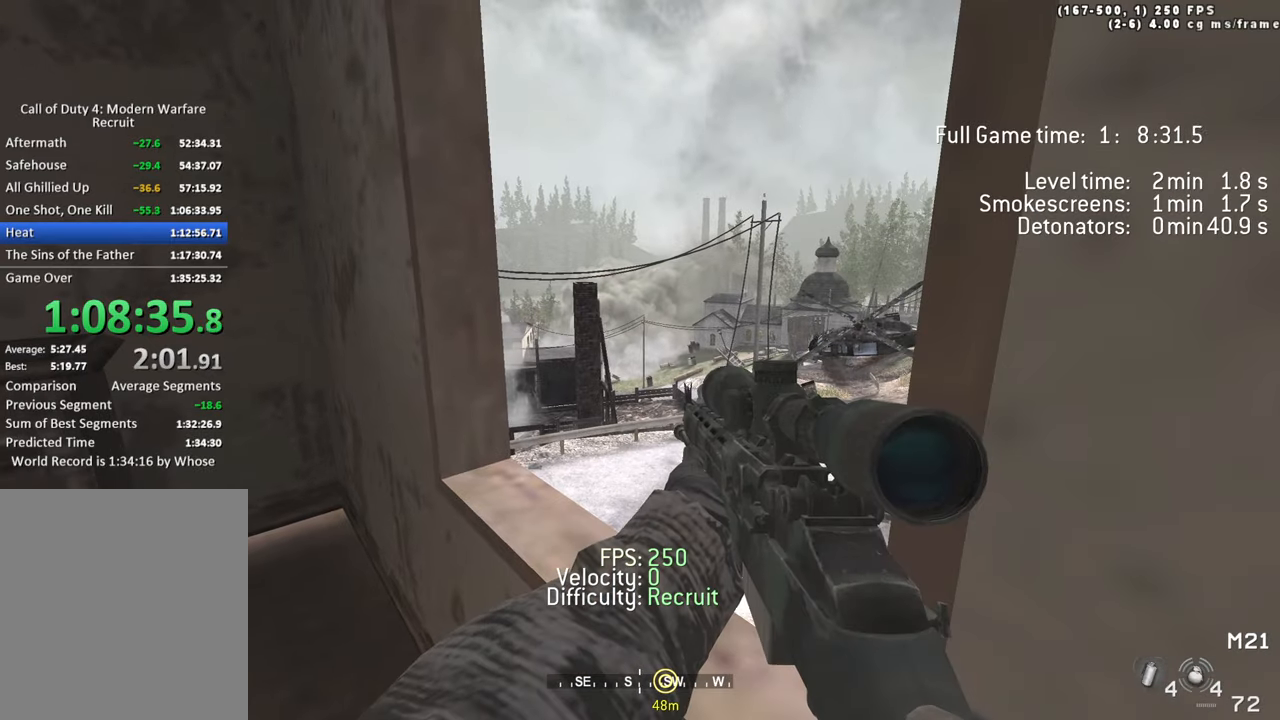
{"keys": [], "events": []}
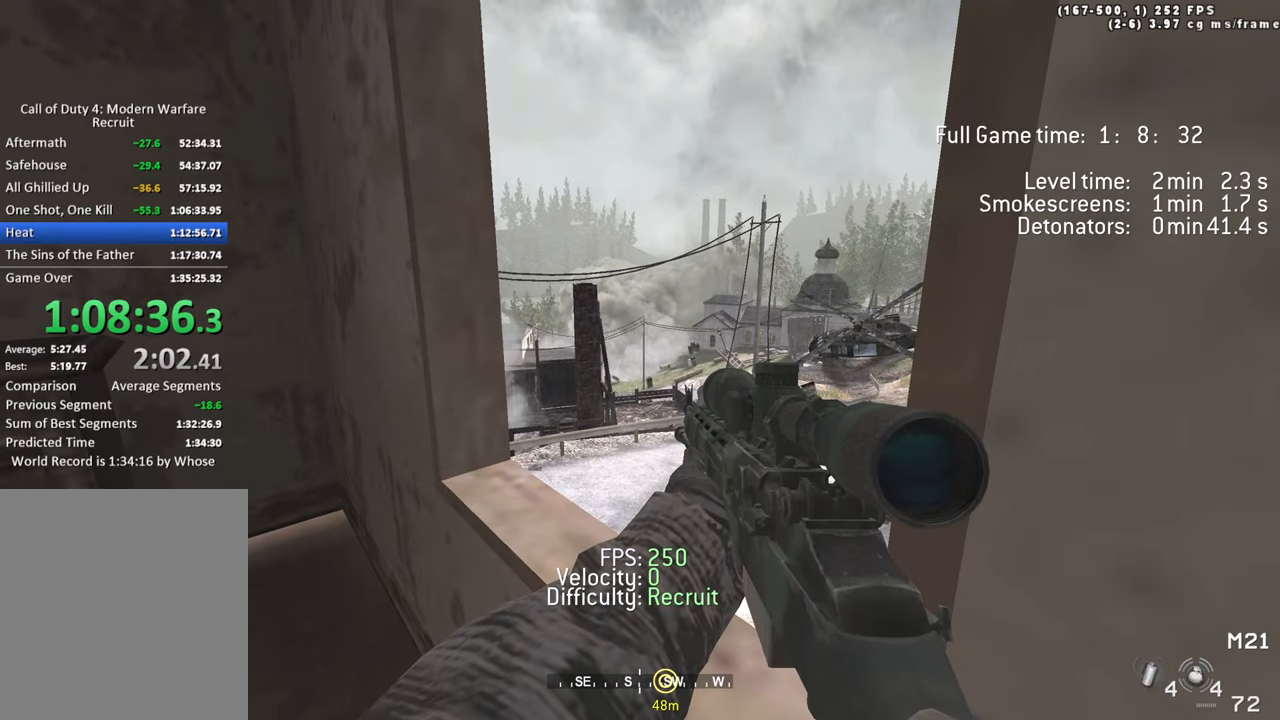
{"keys": [], "events": []}
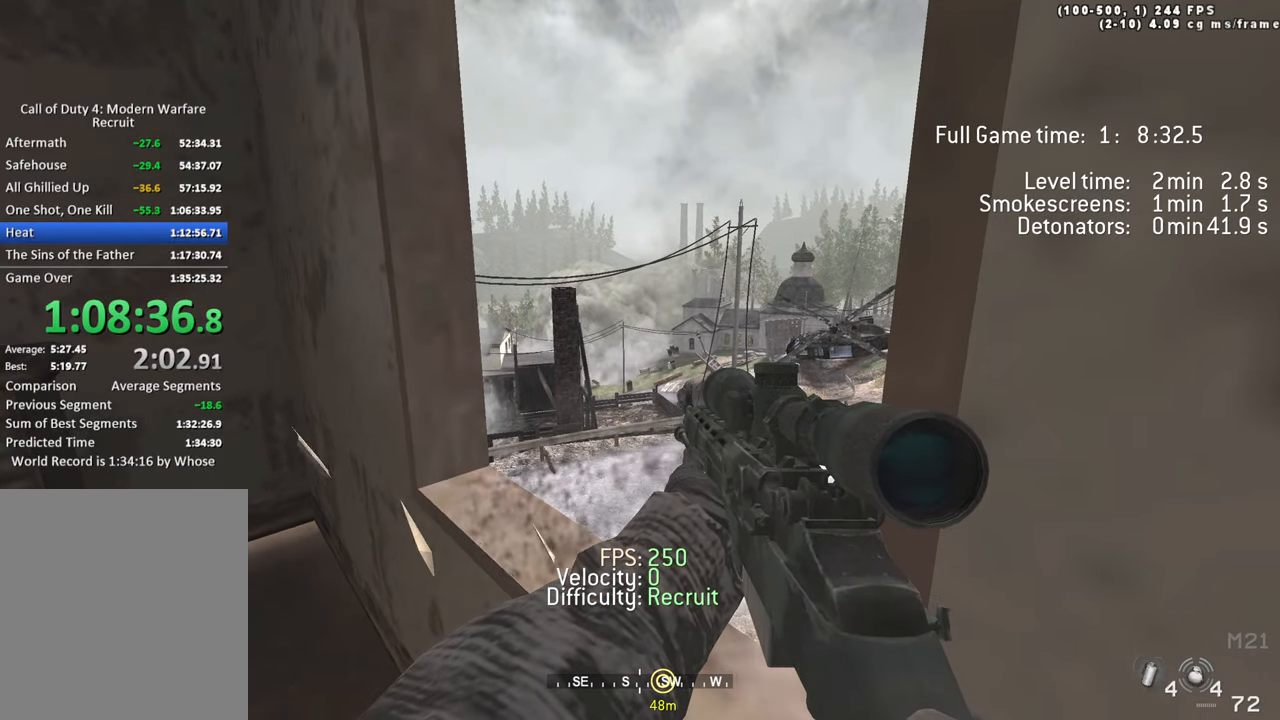
{"keys": [], "events": []}
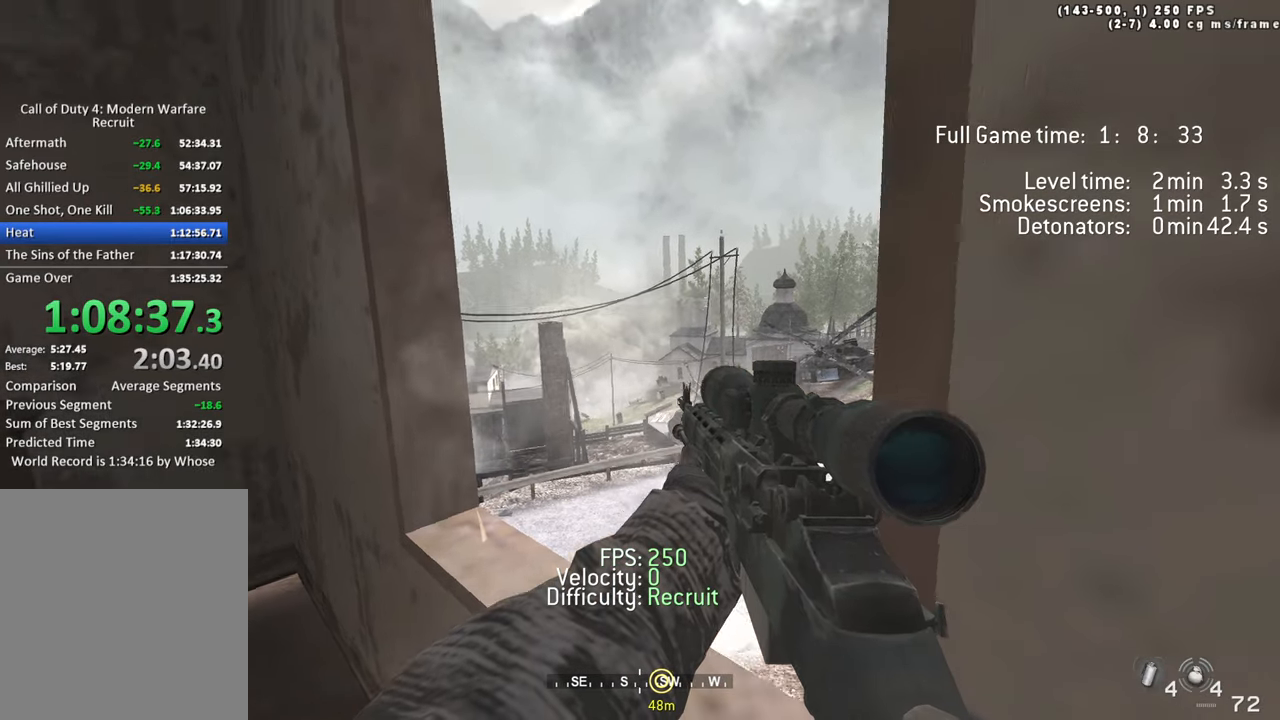
{"keys": ["r"], "events": [[416, "r", "down"]]}
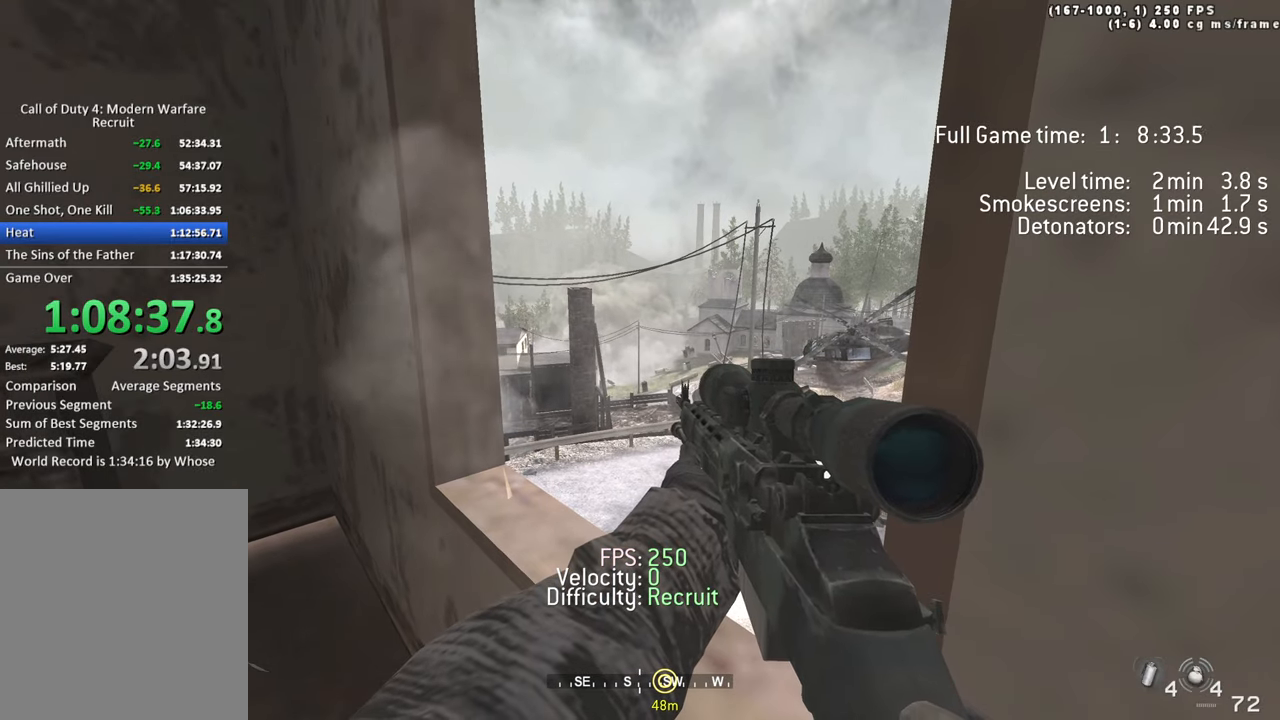
{"keys": ["1"], "events": [[16, "r", "up"], [283, "1", "down"], [383, "1", "up"], [433, "1", "down"]]}
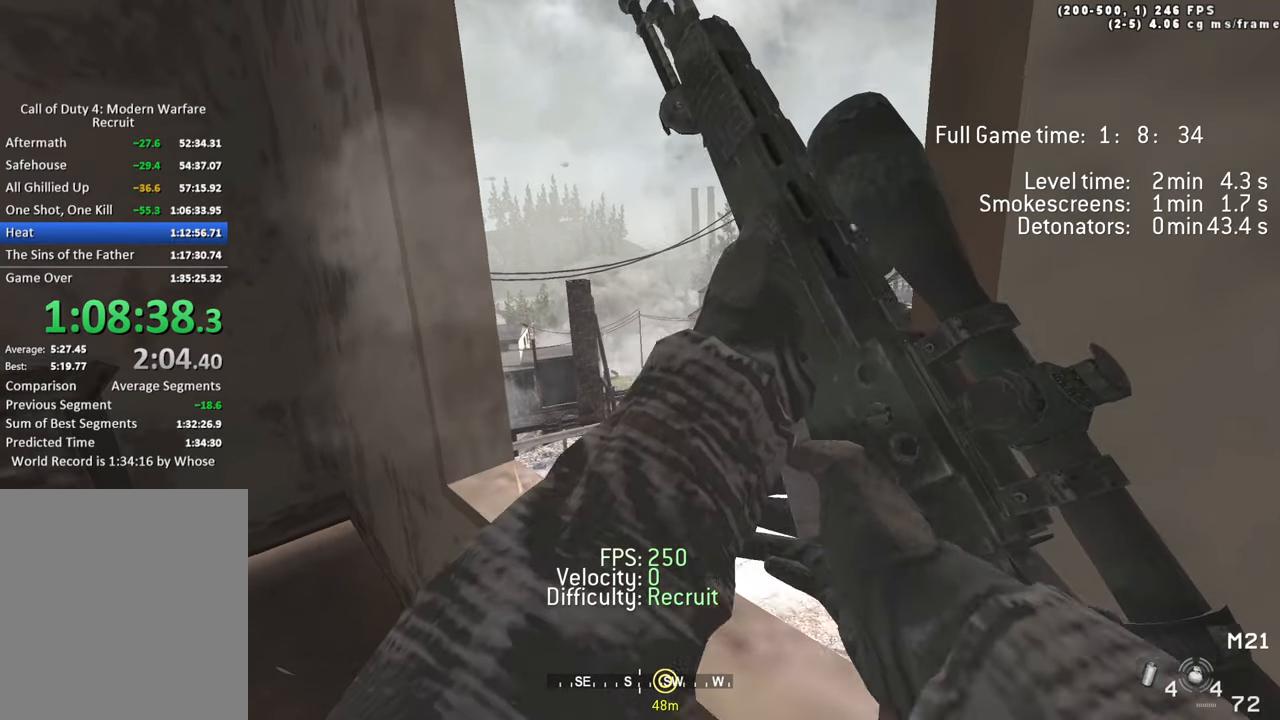
{"keys": [], "events": [[16, "1", "up"], [350, "d", "down"], [483, "d", "up"]]}
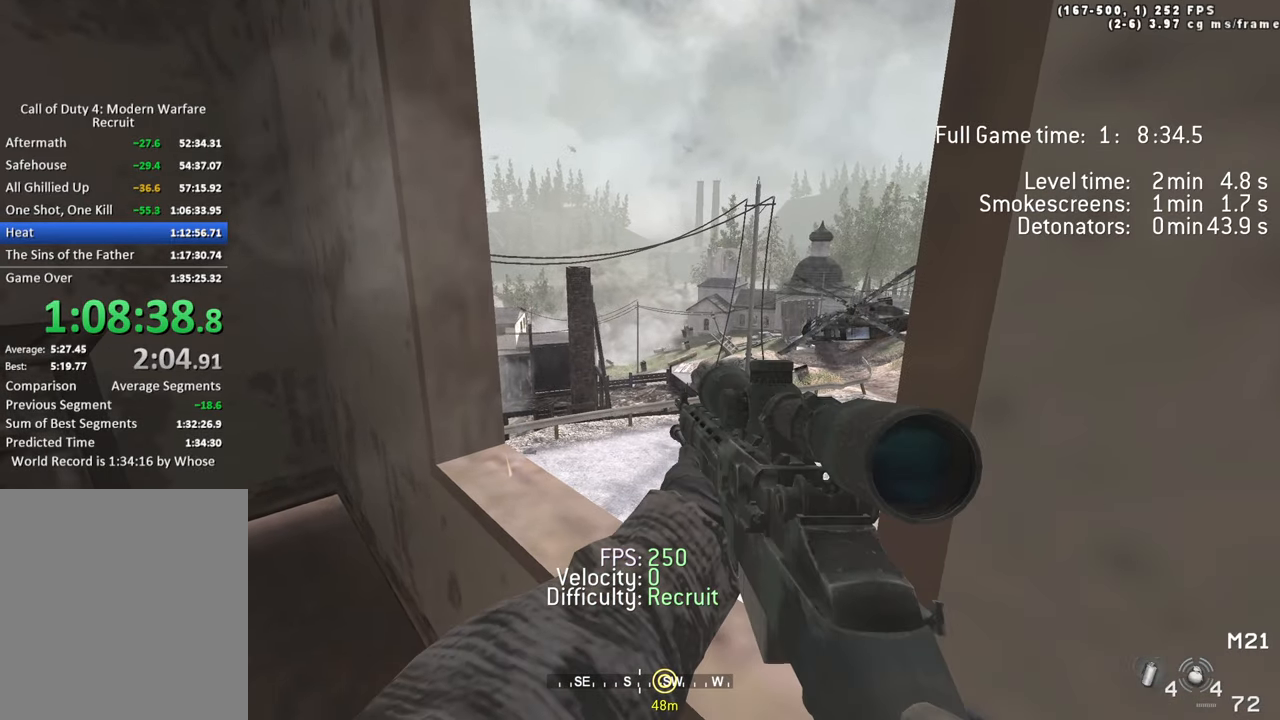
{"keys": [], "events": [[233, "1", "down"], [333, "1", "up"], [366, "1", "down"], [450, "1", "up"]]}
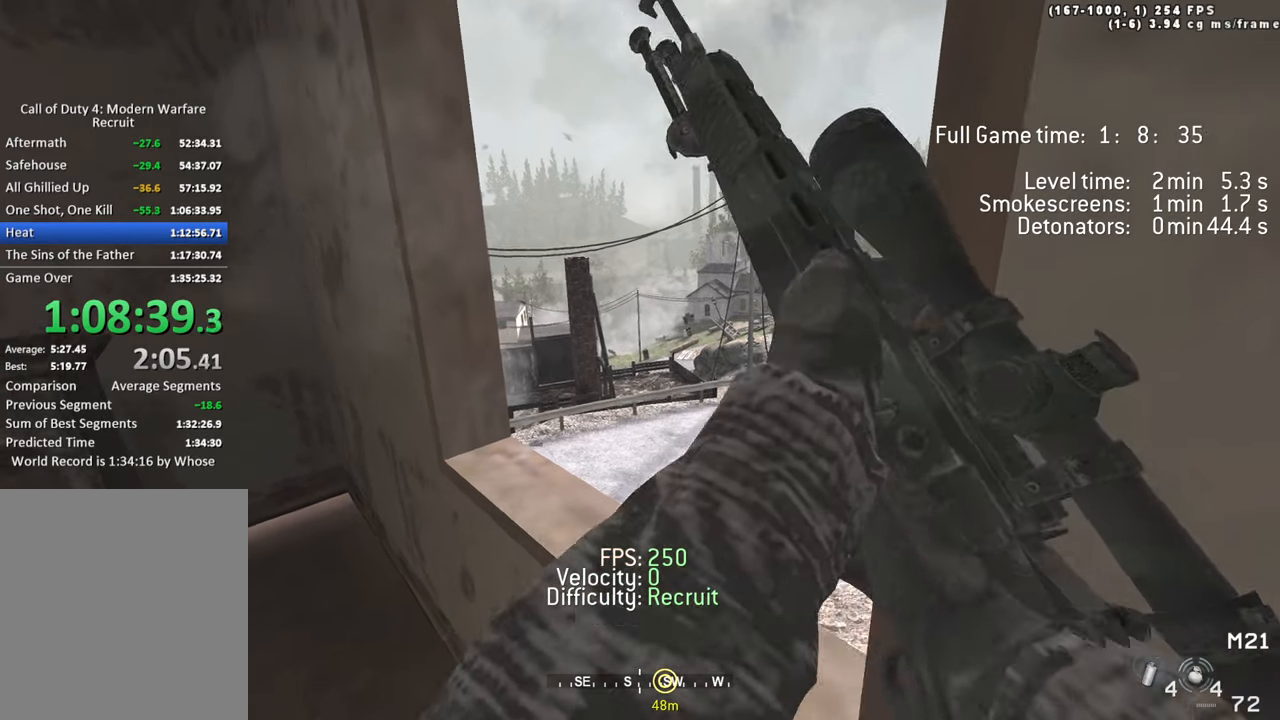
{"keys": [], "events": [[383, "1", "down"], [483, "1", "up"]]}
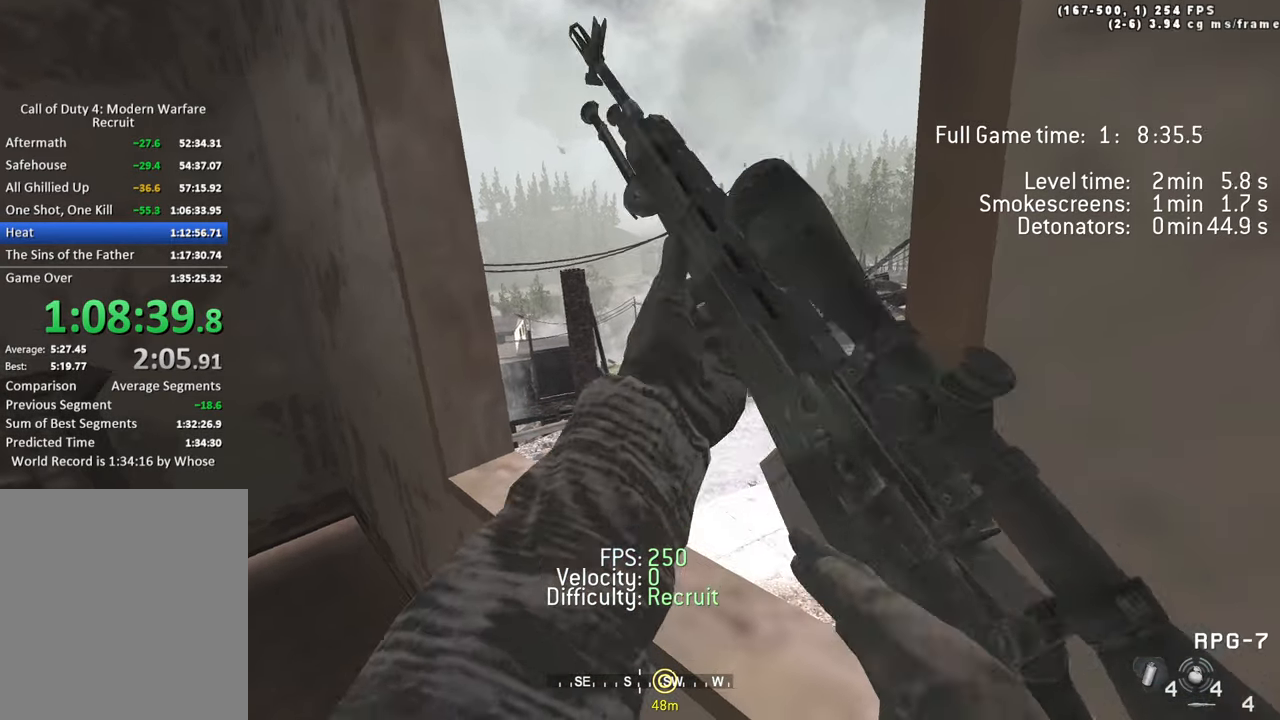
{"keys": [], "events": [[33, "1", "down"], [166, "1", "up"]]}
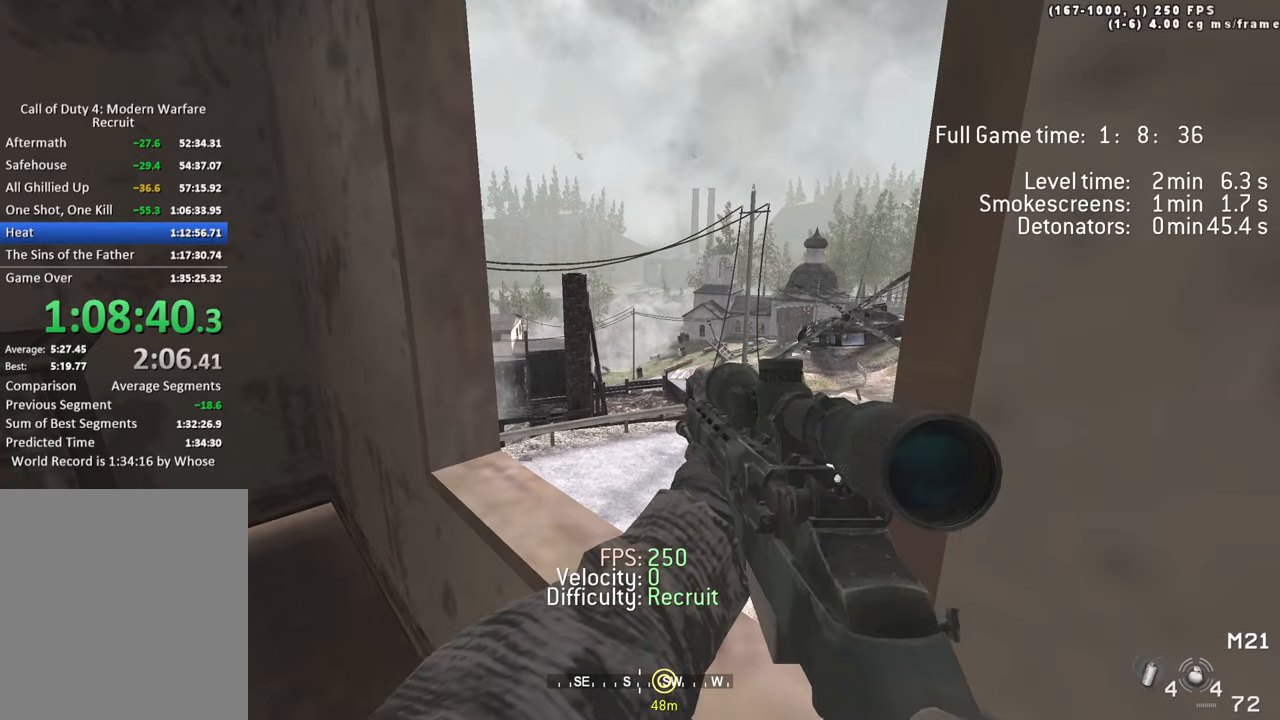
{"keys": ["tab"], "events": [[166, "tab", "down"]]}
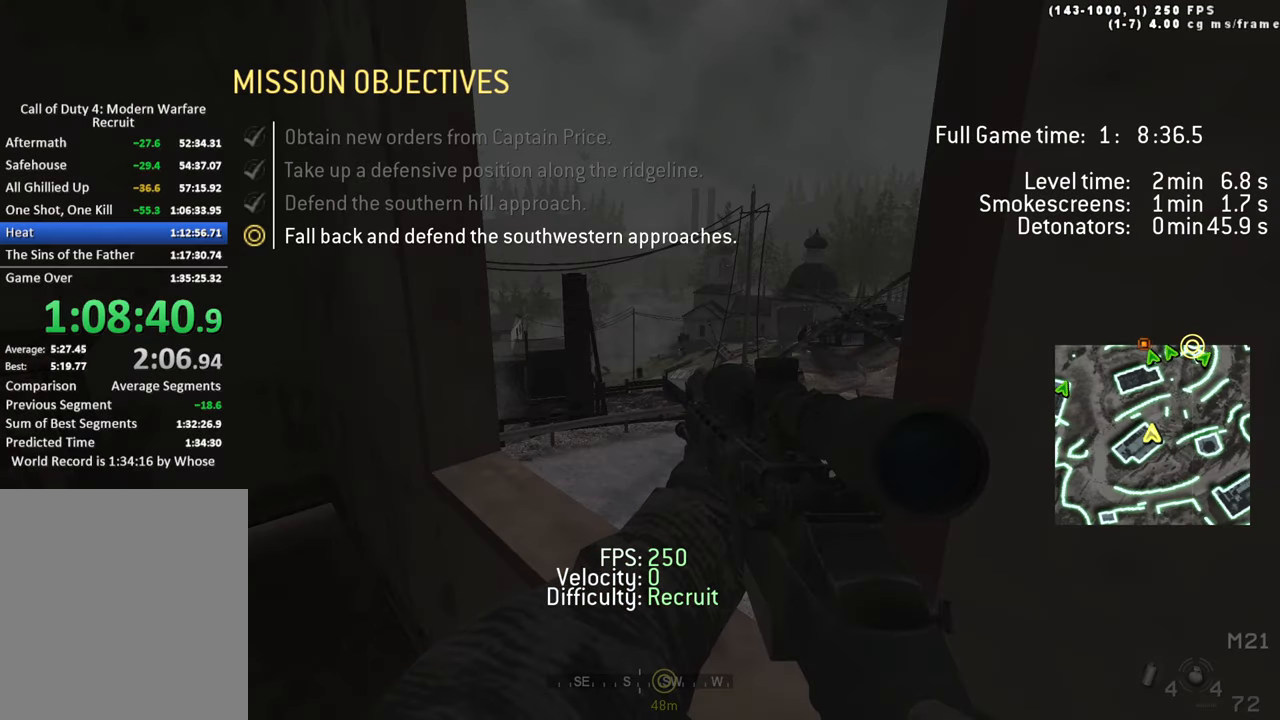
{"keys": [], "events": [[450, "tab", "up"]]}
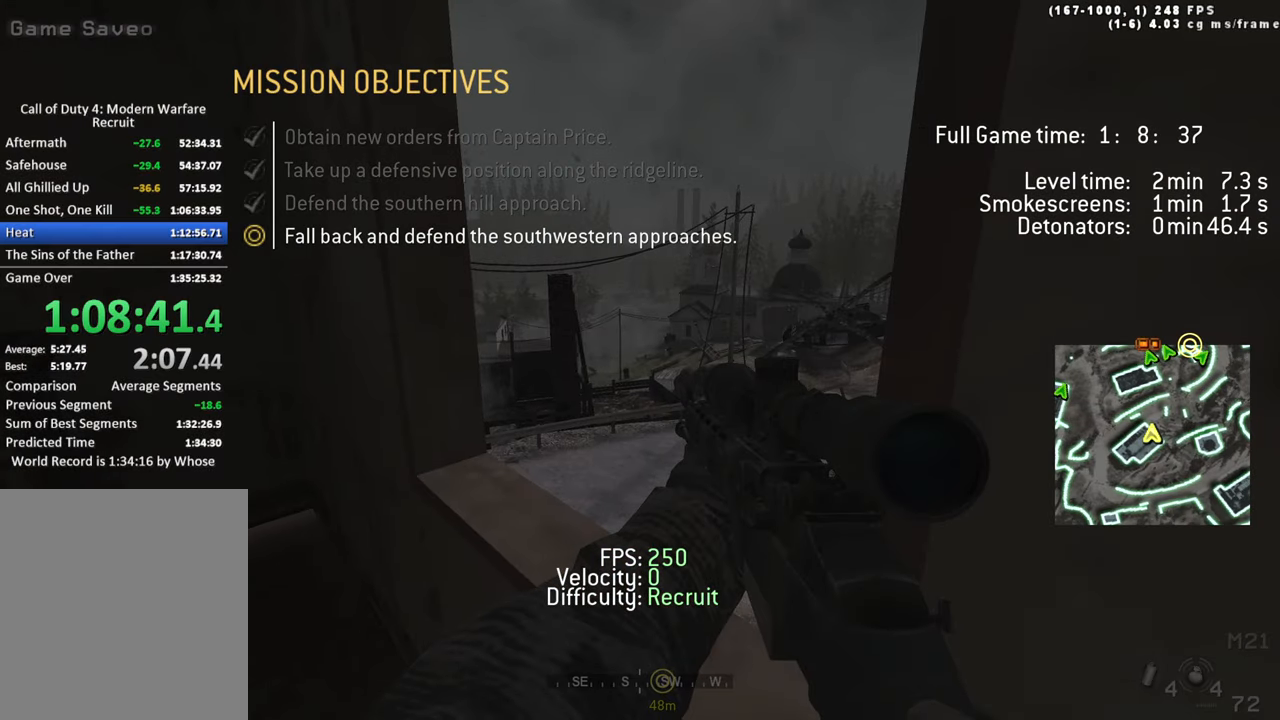
{"keys": [], "events": []}
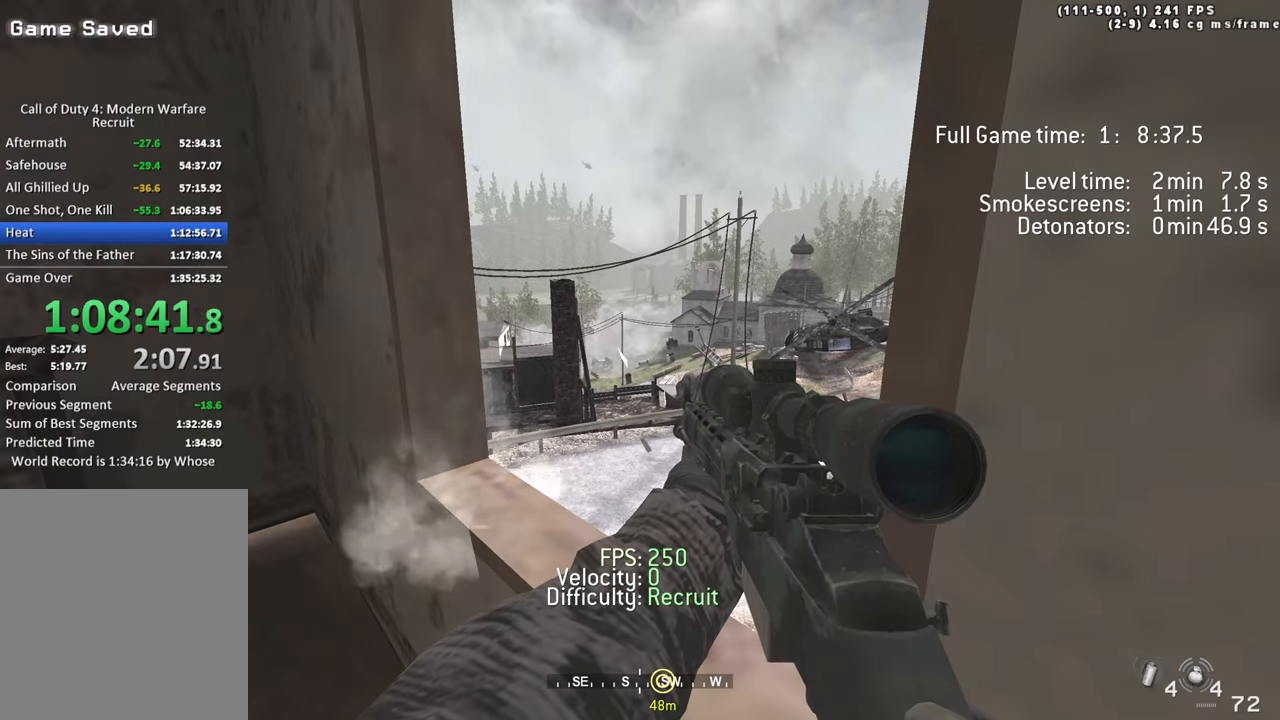
{"keys": [], "events": []}